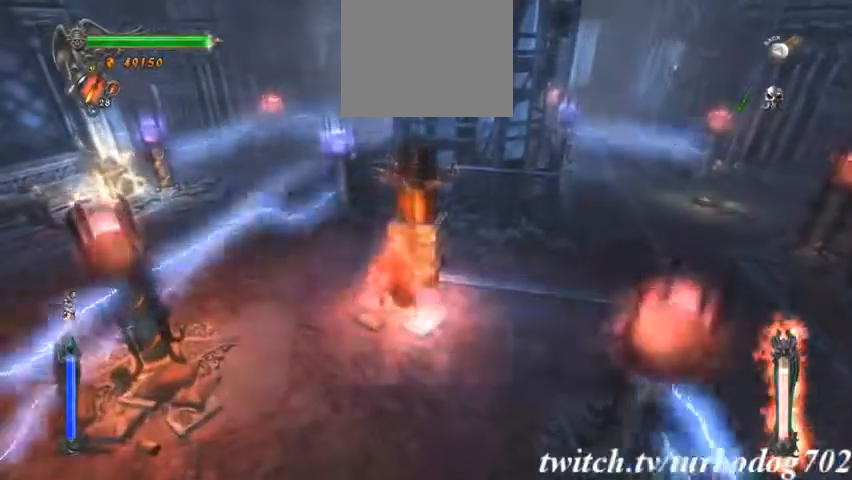
Gameplay with a controller (PlayStation layout); each line is a JSON object with the inputs held at the frame after it (dt_ms = milliseconds from this image to that frame). "events" lists button and stick changes between this image and that frame as [ms after this image, input, new state], when the widget could be followed in between. Not read: HOME L3 R1 R3.
{"dt_ms": 500, "buttons": [], "events": [[100, "L2", "down"], [367, "L2", "up"]]}
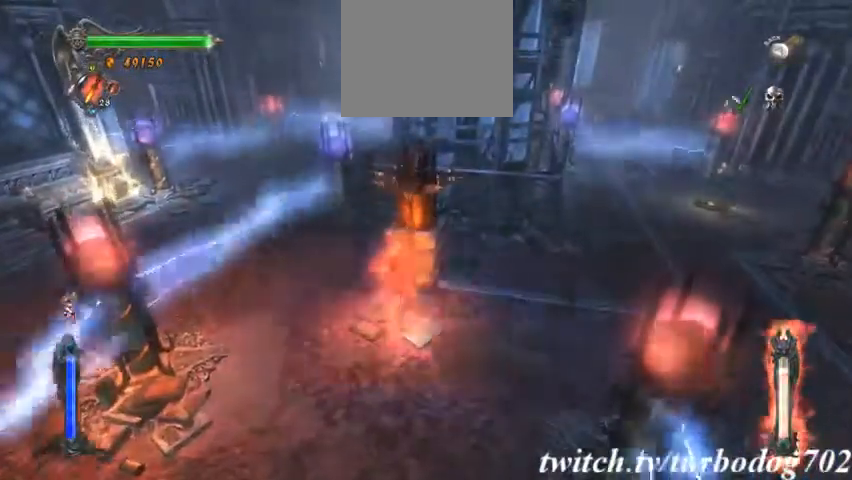
{"dt_ms": 500, "buttons": [], "events": []}
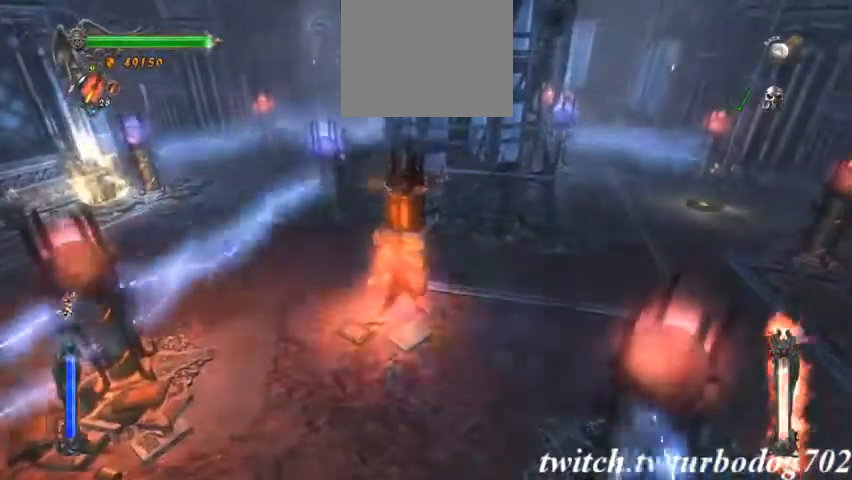
{"dt_ms": 500, "buttons": ["L2"], "events": [[433, "L2", "down"]]}
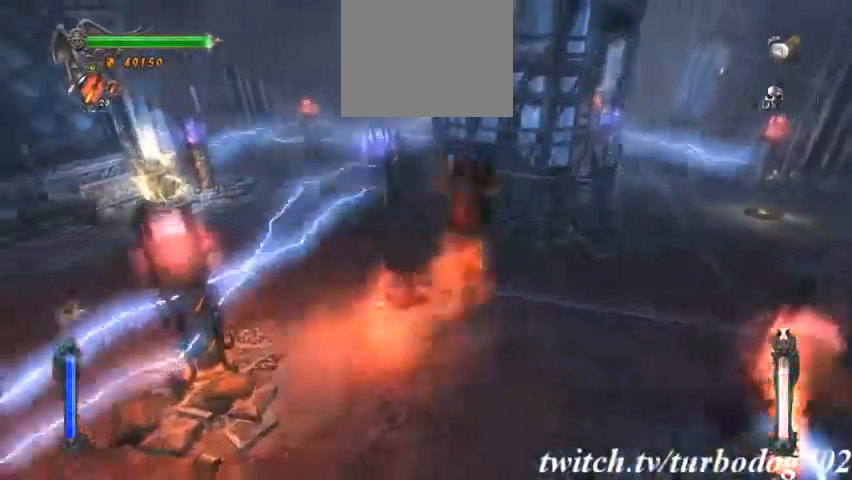
{"dt_ms": 500, "buttons": []}
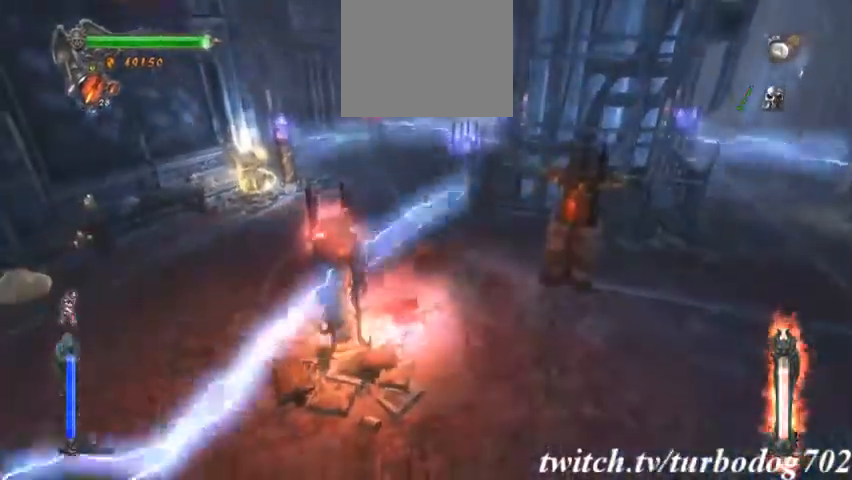
{"dt_ms": 500, "buttons": [], "events": []}
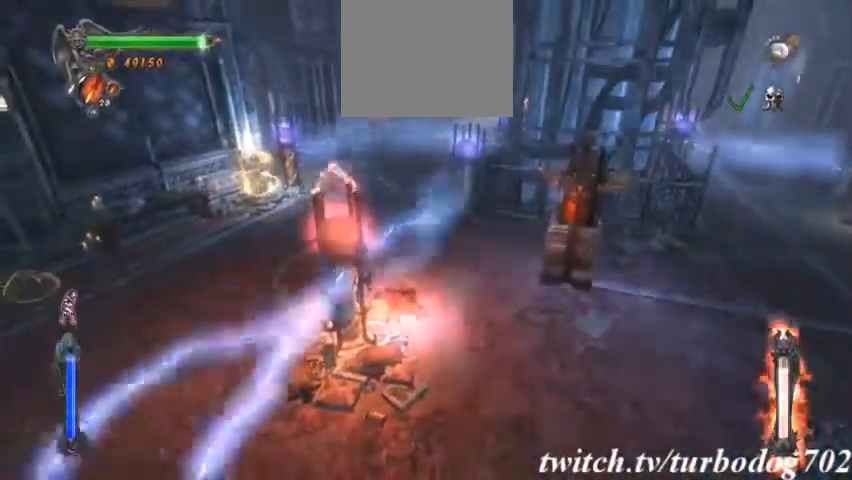
{"dt_ms": 500, "buttons": [], "events": []}
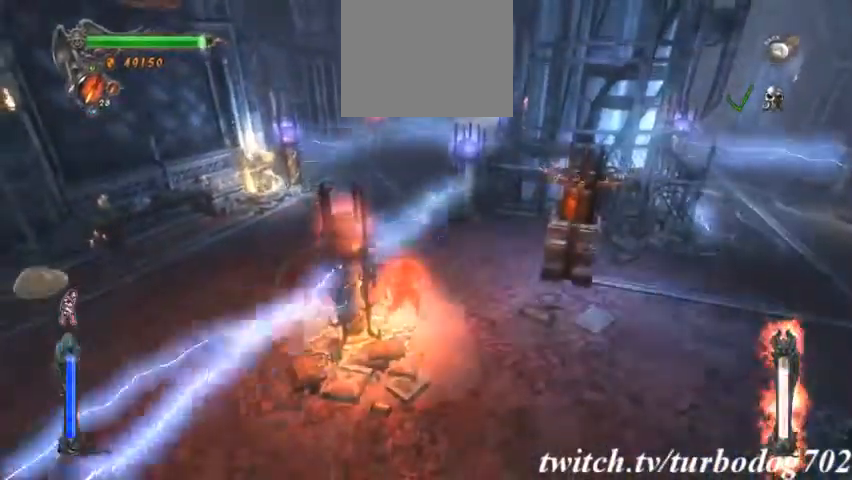
{"dt_ms": 500, "buttons": [], "events": []}
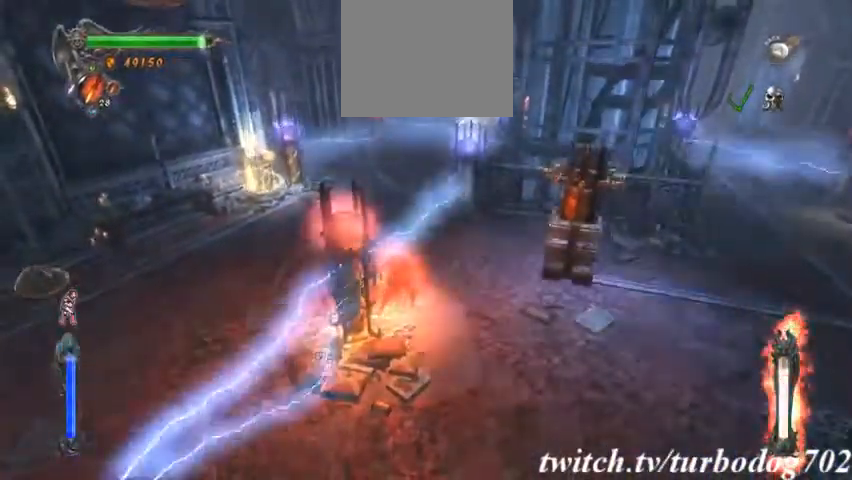
{"dt_ms": 1000, "buttons": []}
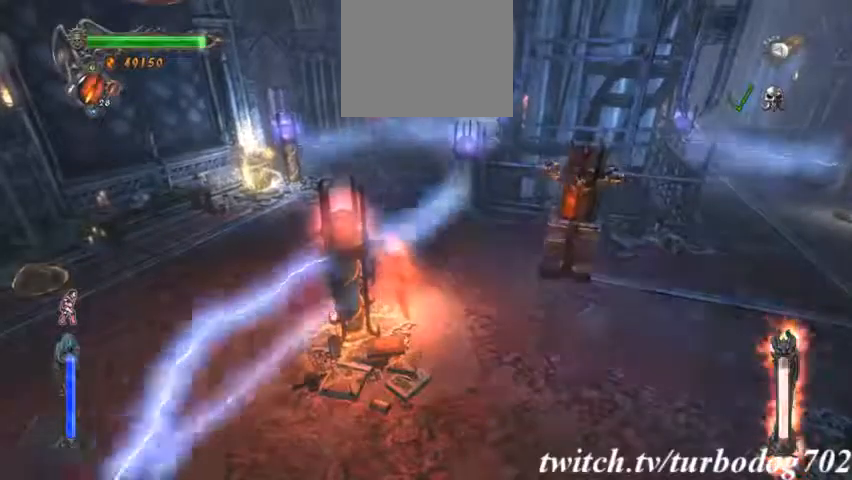
{"dt_ms": 500, "buttons": [], "events": []}
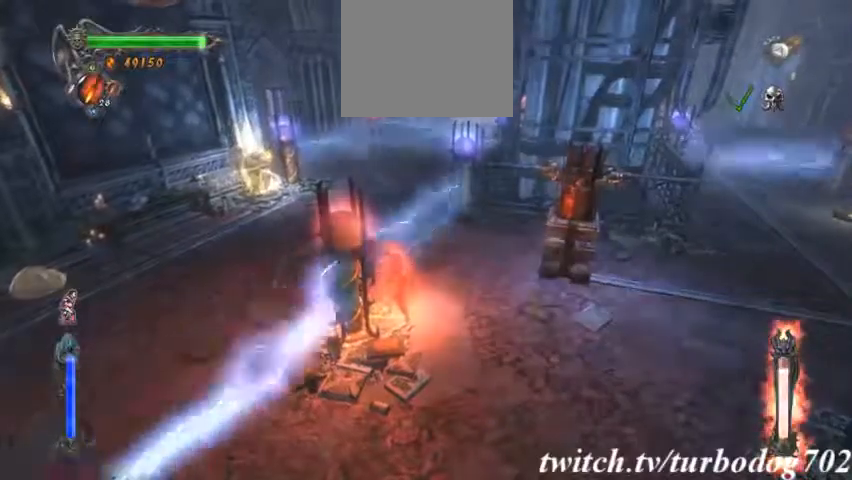
{"dt_ms": 500, "buttons": [], "events": [[100, "CIRCLE", "down"], [267, "CIRCLE", "up"]]}